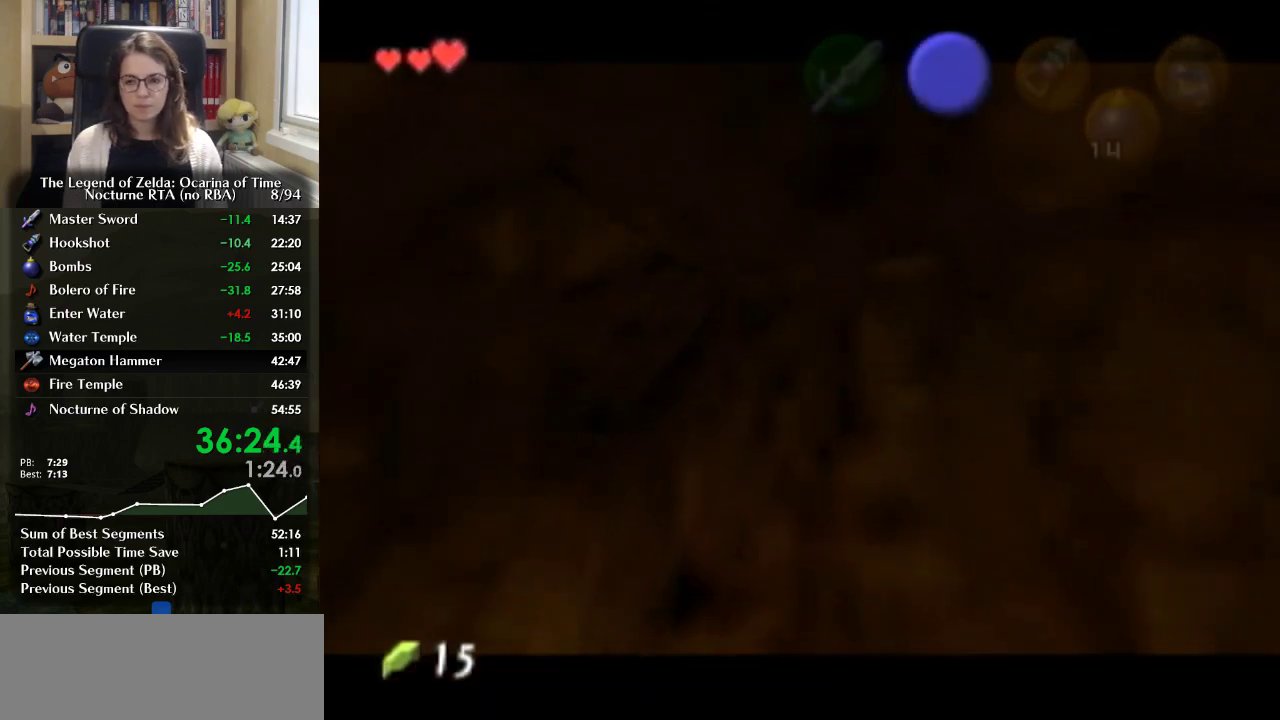
Gameplay with a controller (Nintendo layout); each line is a JSON object with the inputs held at the frame after it. "events" lists button and stick changes between this image and that frame as [ms after this image, input, new state], when the widget could be followed in between. Not read: DPAD_UP L3 R3.
{"buttons": ["B"], "left_stick": "center", "right_stick": "center", "events": [[67, "B", "up"], [133, "B", "down"], [233, "B", "up"], [333, "B", "down"], [400, "B", "up"], [500, "B", "down"]]}
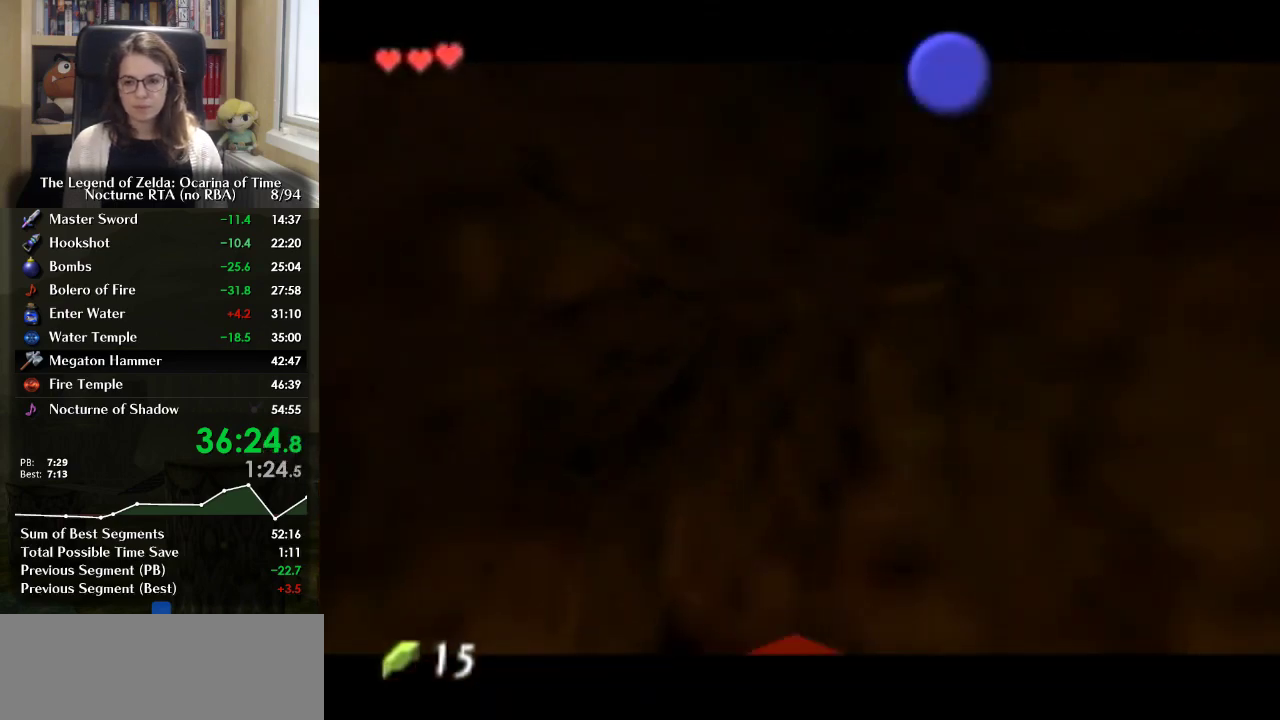
{"buttons": ["B"], "left_stick": "center", "right_stick": "center", "events": [[33, "B", "up"], [133, "B", "down"], [200, "B", "up"], [267, "B", "down"], [367, "B", "up"], [467, "B", "down"]]}
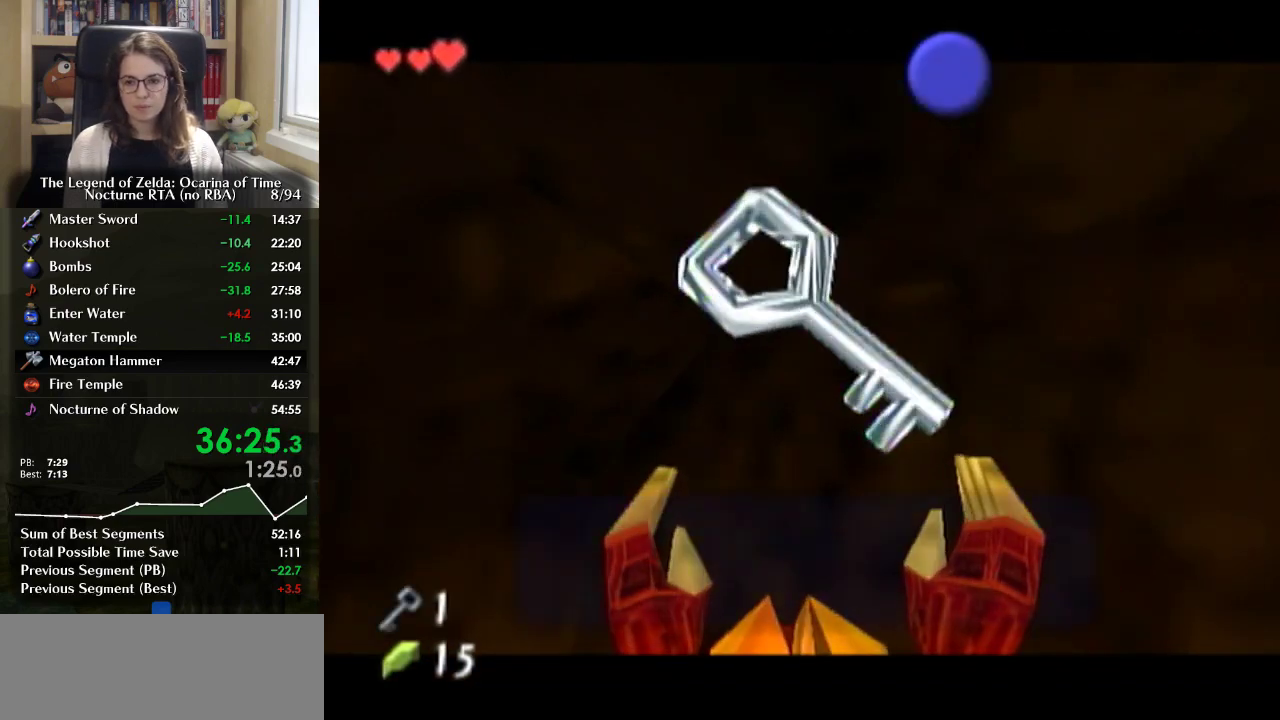
{"buttons": ["B"], "left_stick": "center", "right_stick": "center", "events": [[33, "B", "up"], [100, "B", "down"], [200, "B", "up"], [267, "B", "down"], [333, "B", "up"], [433, "B", "down"]]}
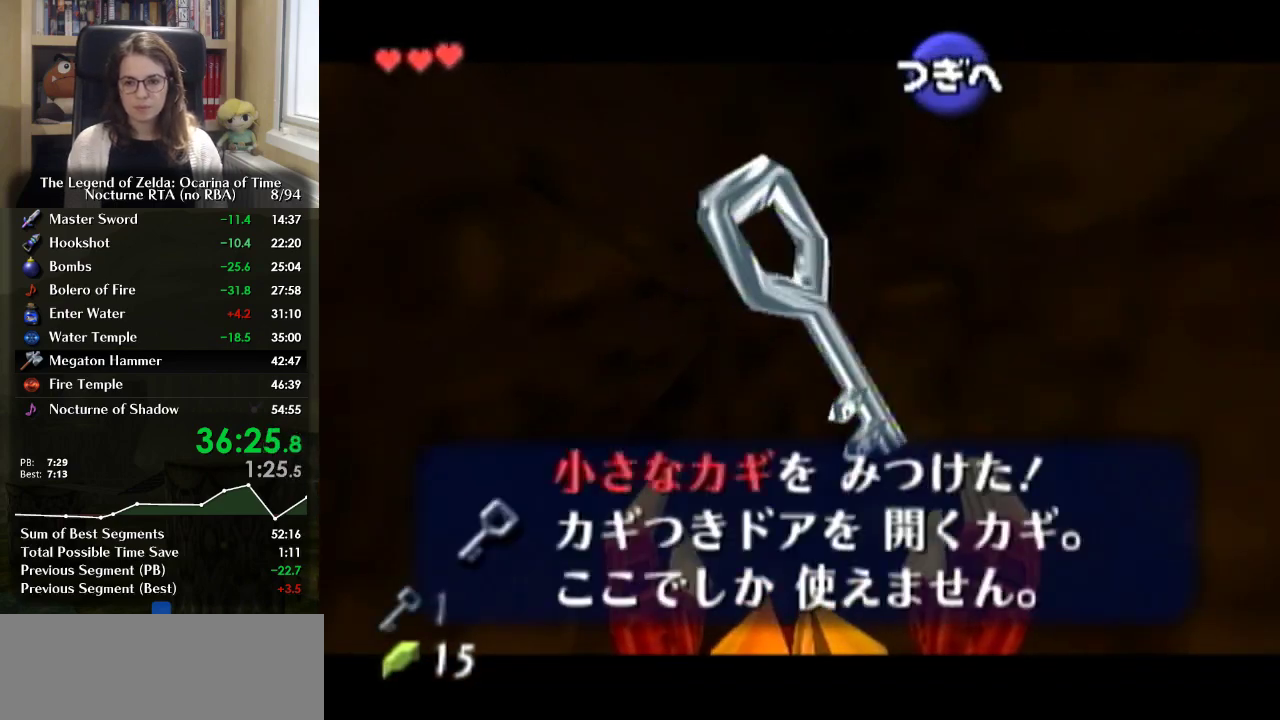
{"buttons": [], "left_stick": "up", "right_stick": "center", "events": [[200, "B", "up"], [333, "left_stick", "up"]]}
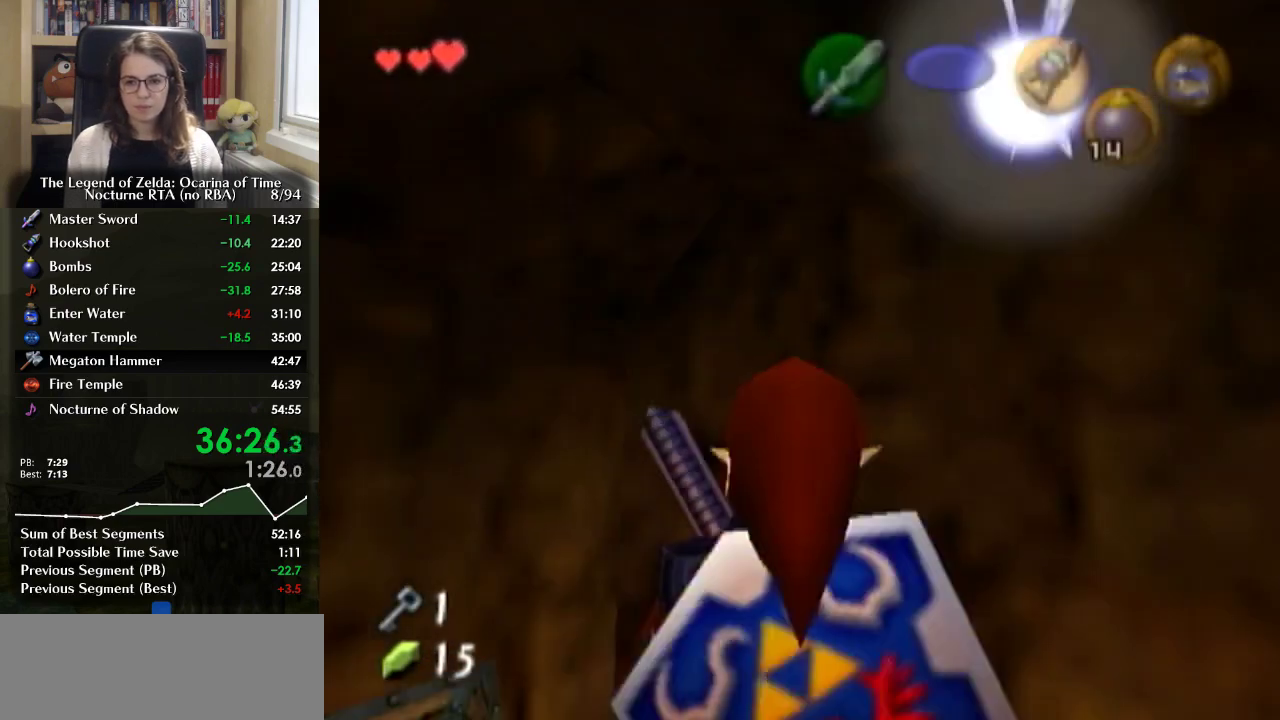
{"buttons": [], "left_stick": "up-left", "right_stick": "center", "events": [[167, "left_stick", "up-left"]]}
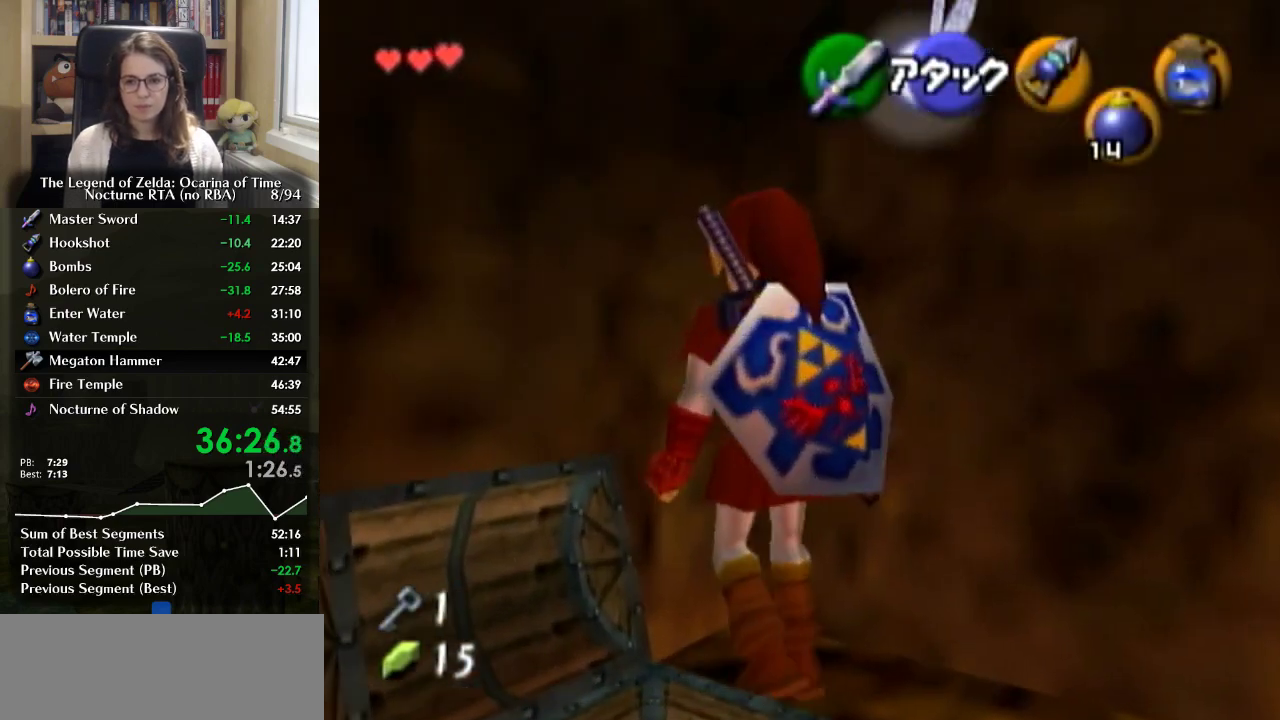
{"buttons": ["L1"], "left_stick": "left", "right_stick": "center", "events": [[67, "L1", "down"], [67, "left_stick", "center"], [367, "left_stick", "left"], [400, "A", "down"], [500, "A", "up"]]}
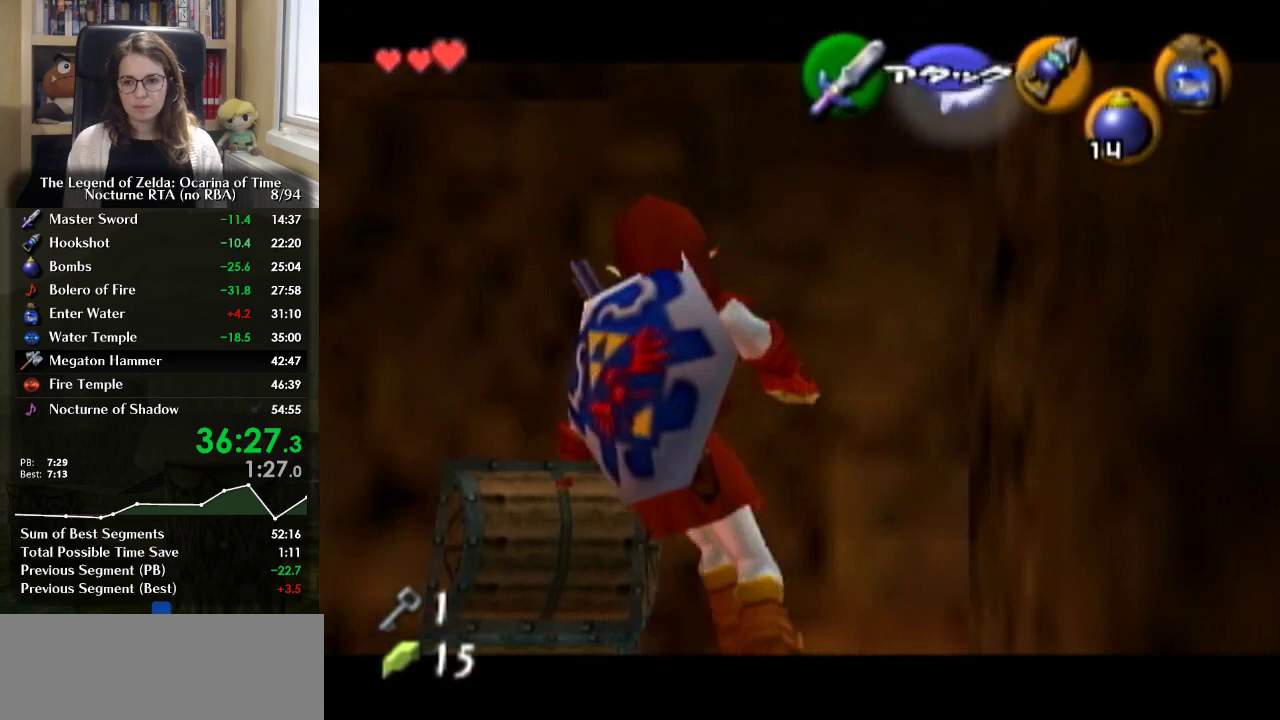
{"buttons": ["L1"], "left_stick": "left", "right_stick": "center", "events": []}
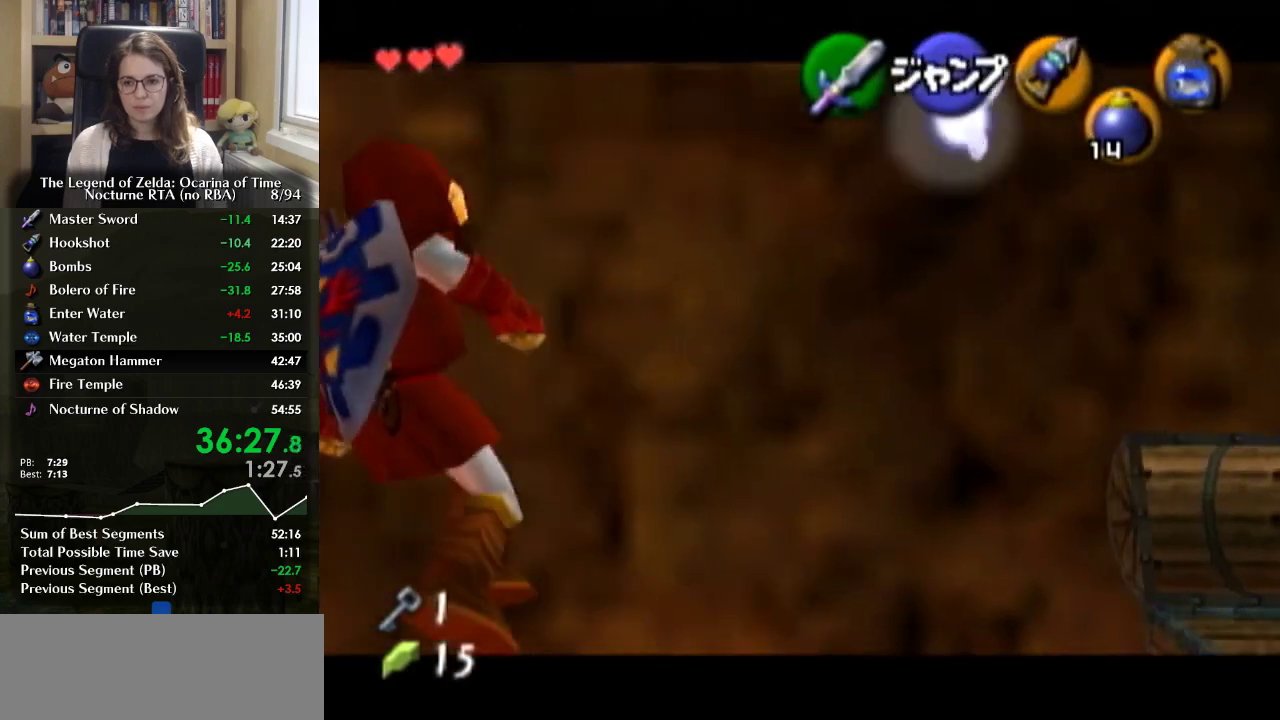
{"buttons": ["L1"], "left_stick": "left", "right_stick": "center", "events": []}
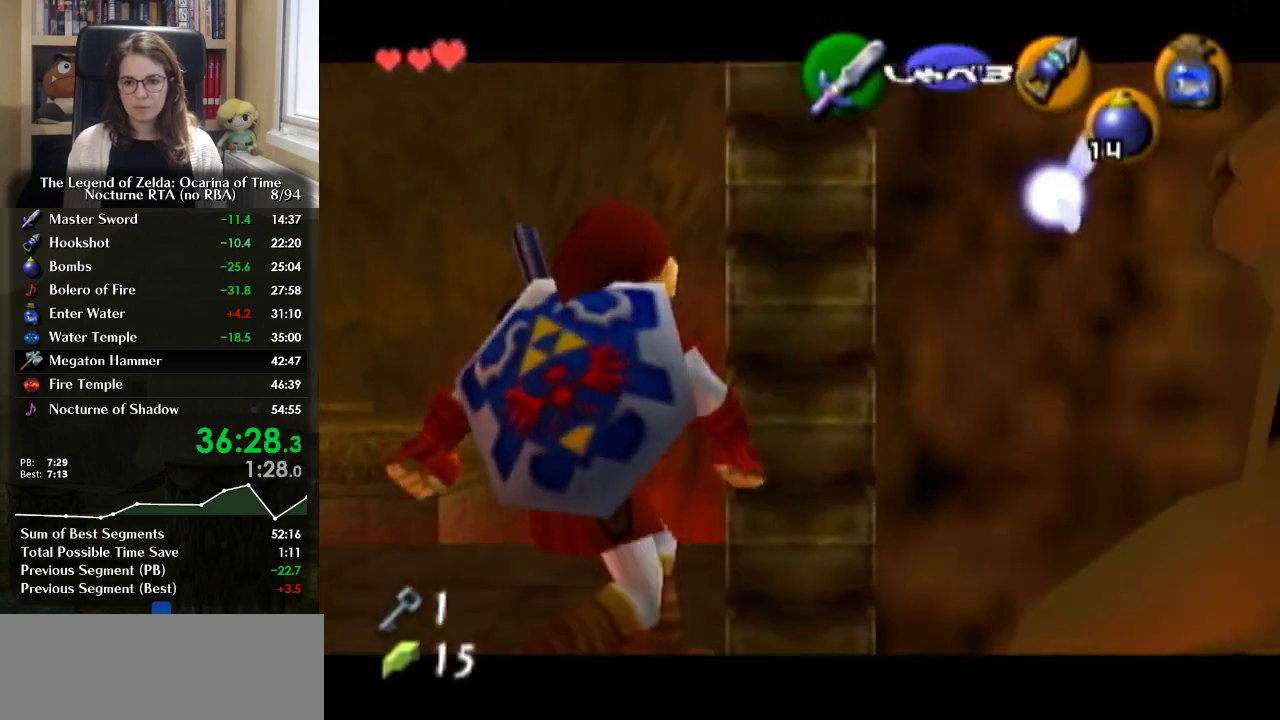
{"buttons": ["L1"], "left_stick": "left", "right_stick": "center", "events": [[333, "A", "down"], [433, "A", "up"]]}
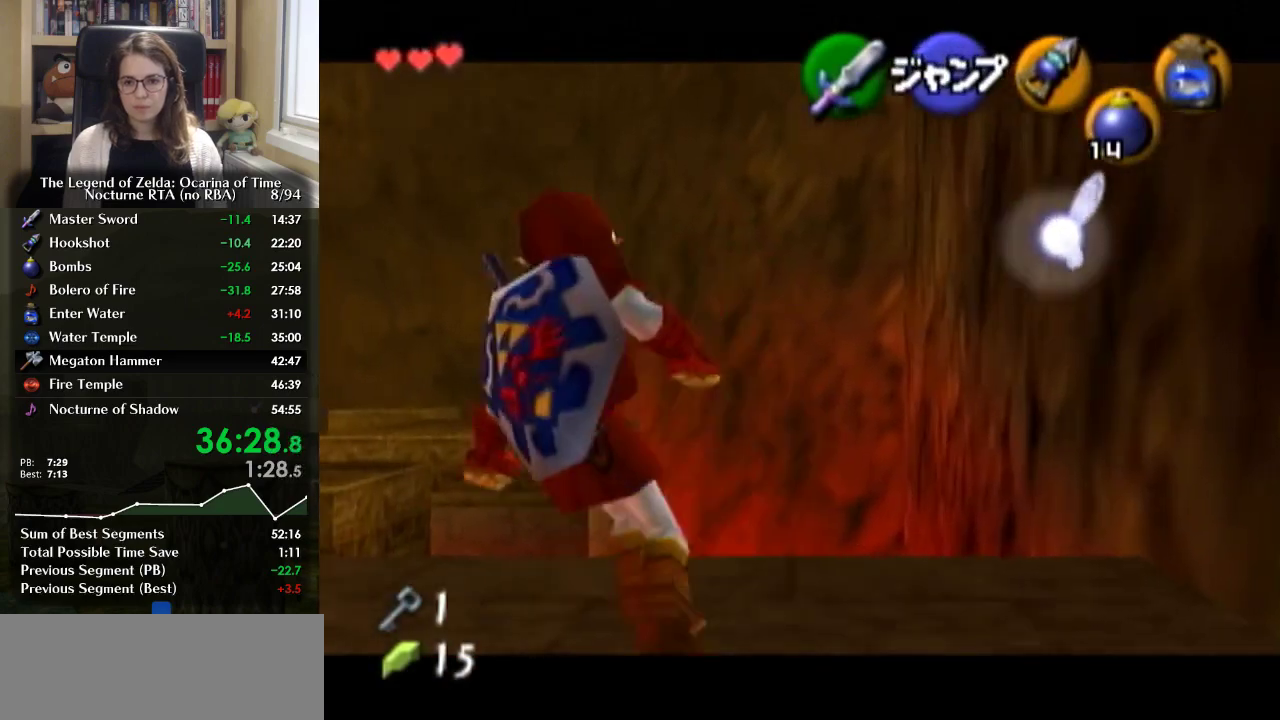
{"buttons": ["L1"], "left_stick": "left", "right_stick": "center", "events": [[267, "A", "down"], [367, "A", "up"]]}
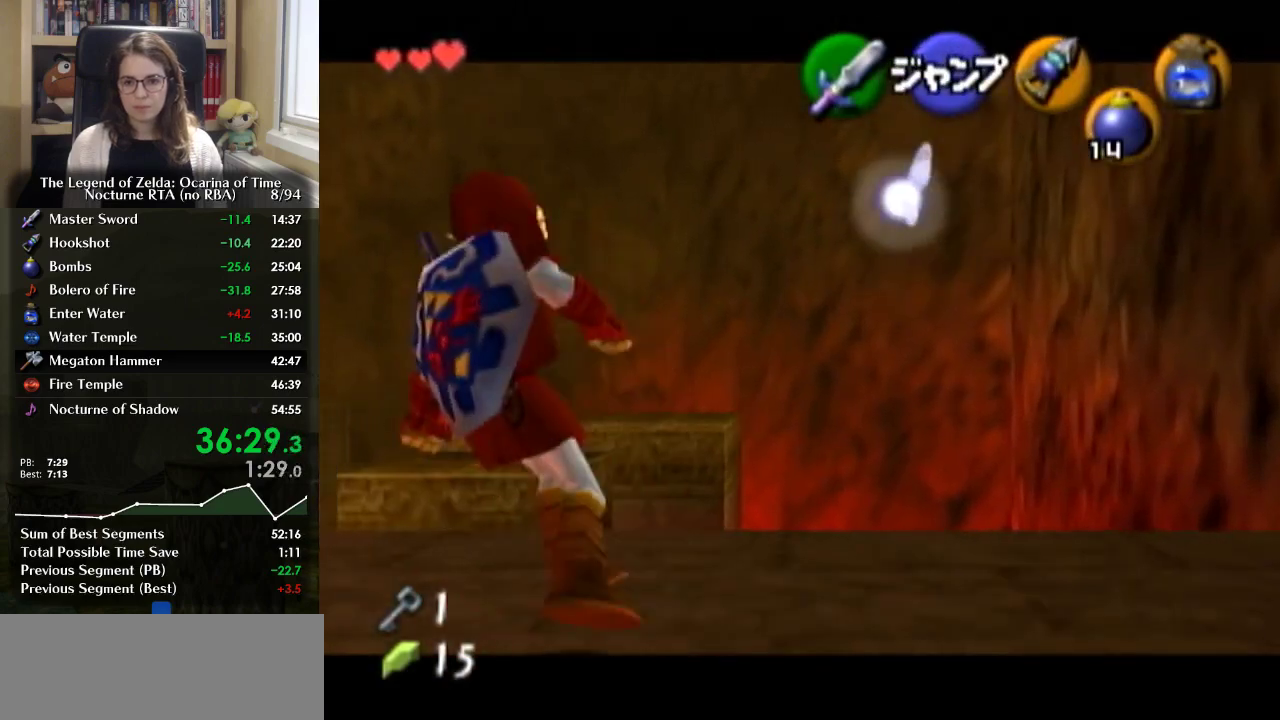
{"buttons": ["L1"], "left_stick": "up", "right_stick": "center", "events": [[200, "left_stick", "up-left"], [267, "left_stick", "up"]]}
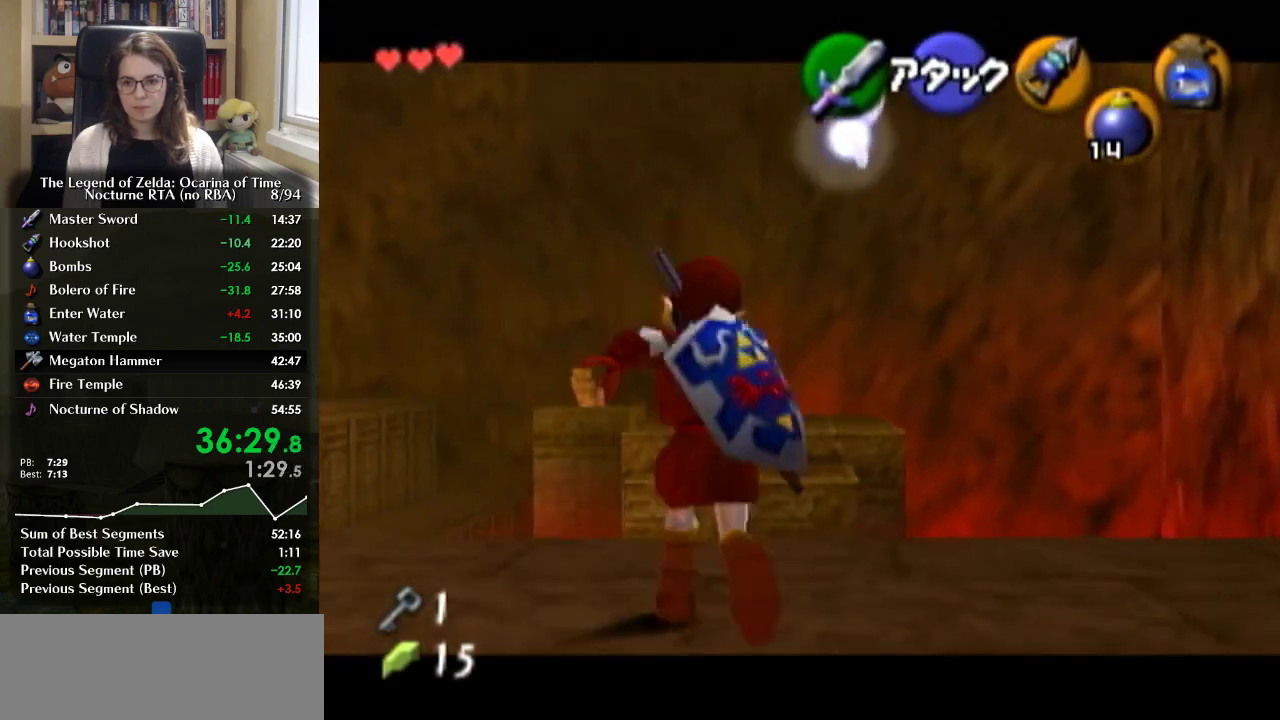
{"buttons": ["L1"], "left_stick": "up", "right_stick": "center", "events": [[167, "A", "down"], [267, "A", "up"]]}
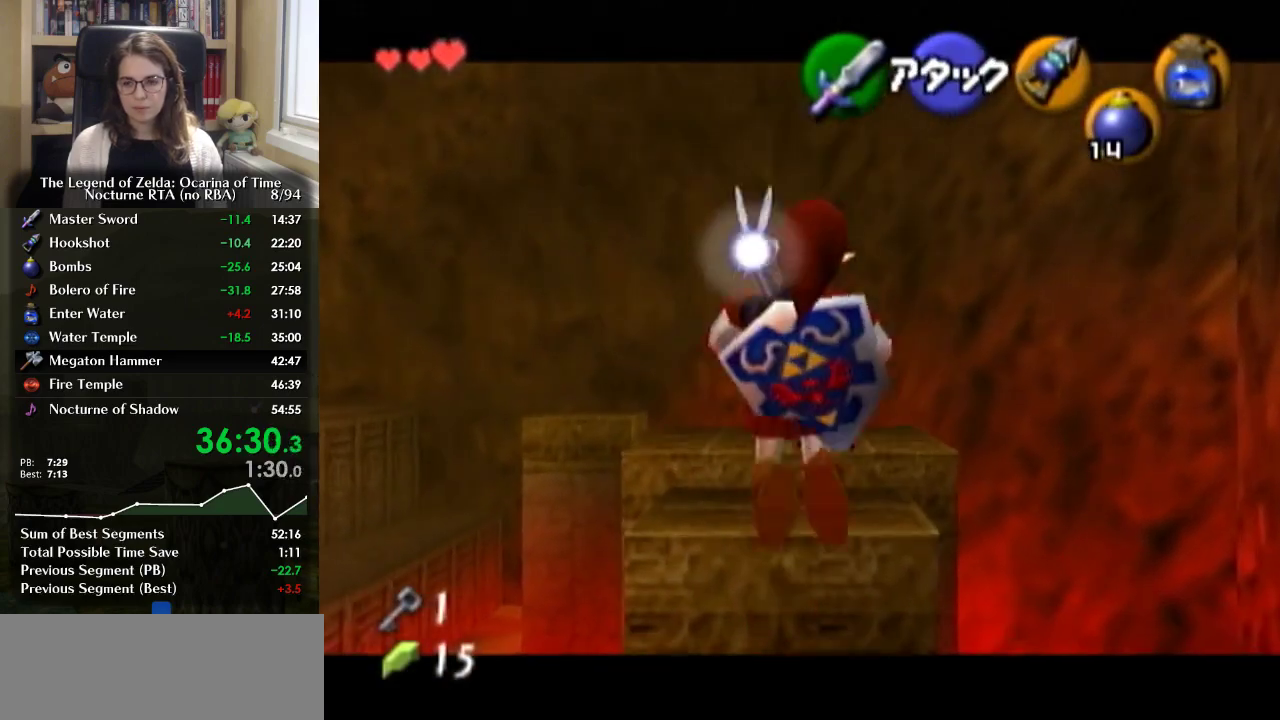
{"buttons": [], "left_stick": "up", "right_stick": "center", "events": [[133, "L1", "up"]]}
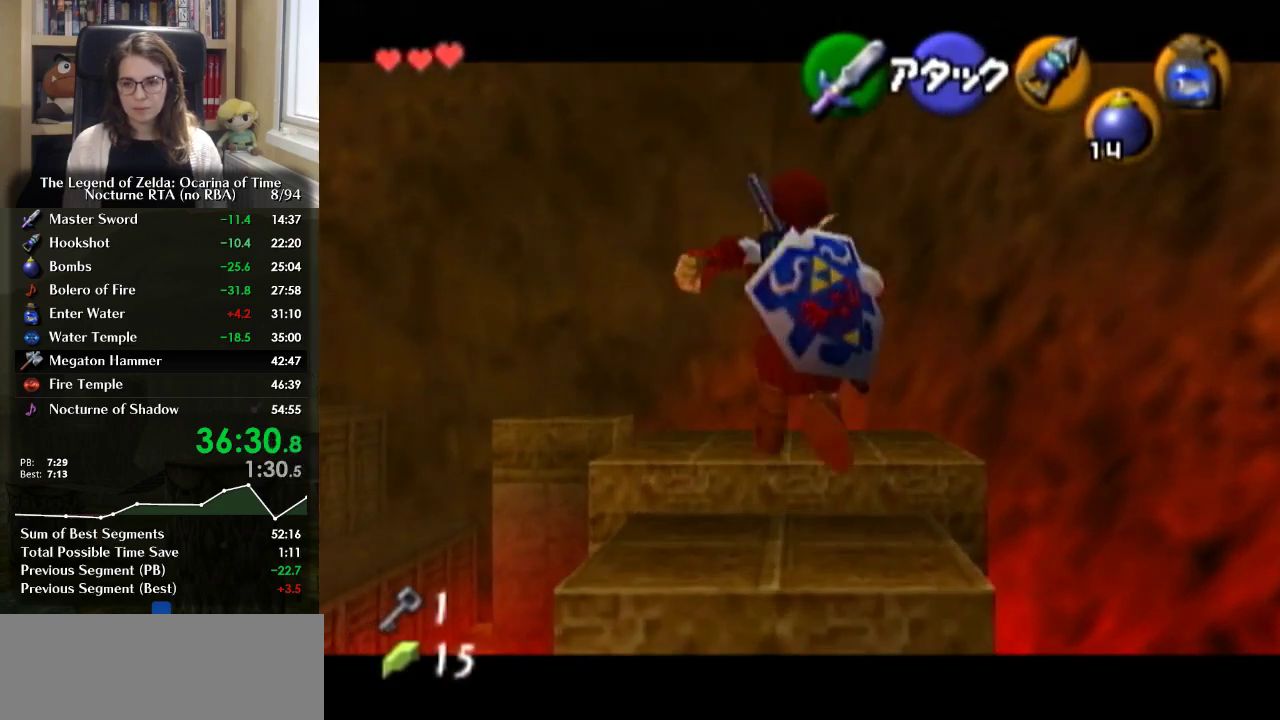
{"buttons": [], "left_stick": "up", "right_stick": "center", "events": [[133, "left_stick", "up-left"], [200, "A", "down"], [200, "left_stick", "up"], [300, "A", "up"]]}
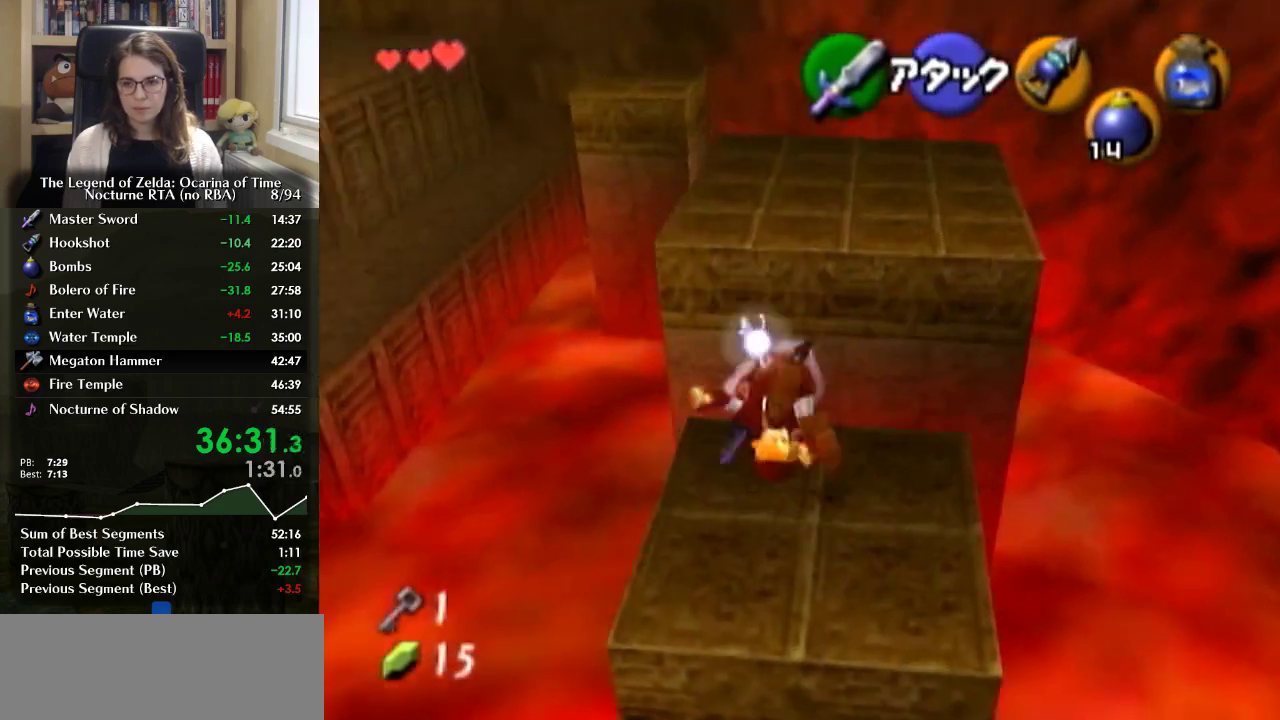
{"buttons": [], "left_stick": "up-right", "right_stick": "center", "events": [[133, "left_stick", "up-right"]]}
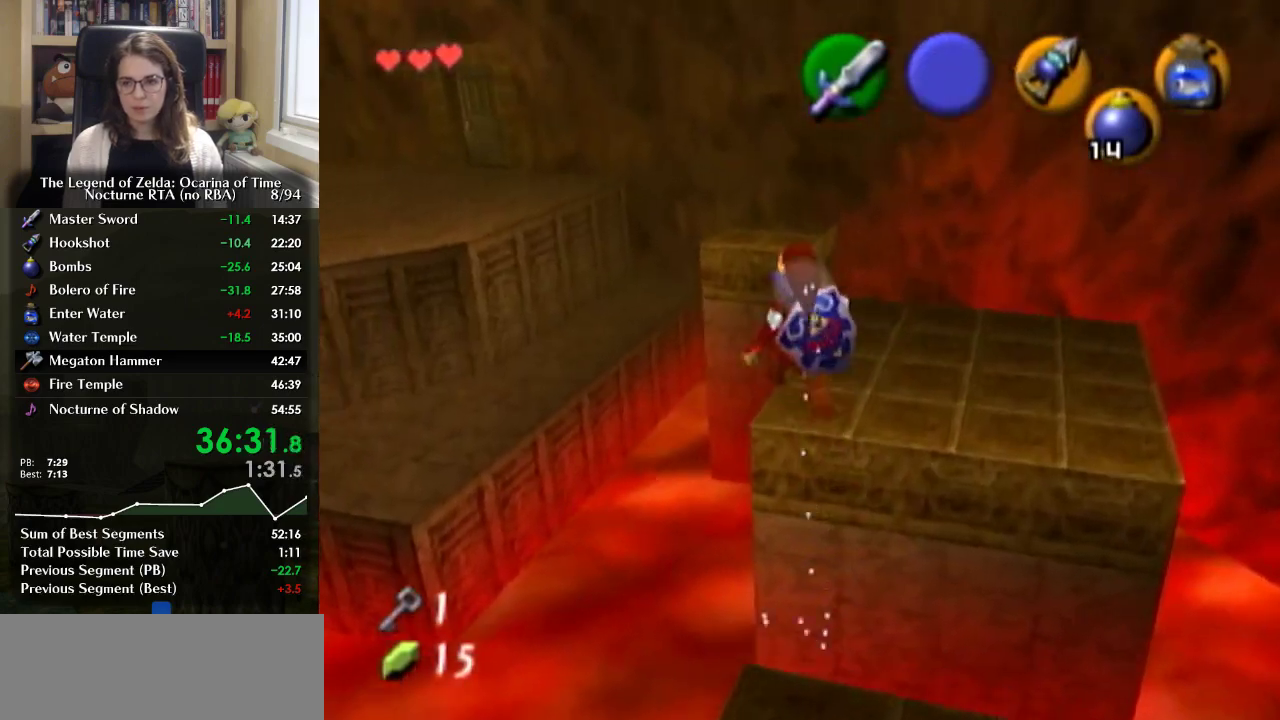
{"buttons": [], "left_stick": "up-right", "right_stick": "center", "events": []}
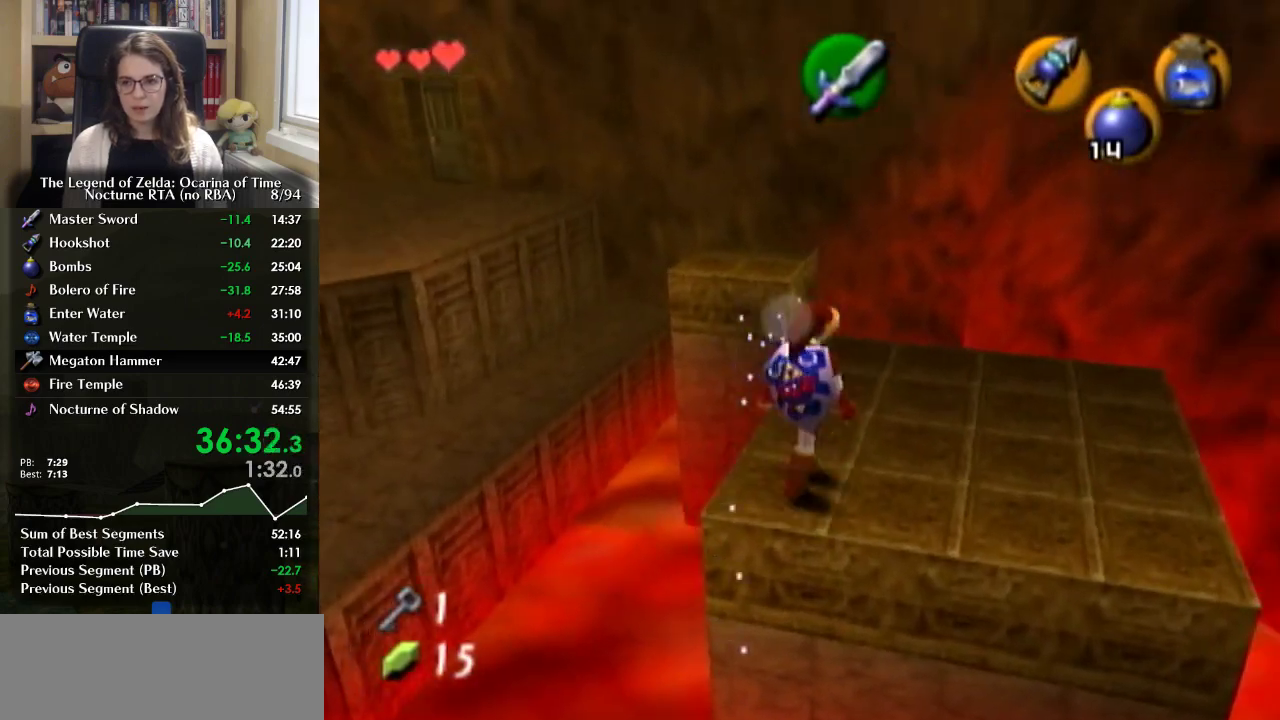
{"buttons": [], "left_stick": "up", "right_stick": "center", "events": [[33, "left_stick", "up"]]}
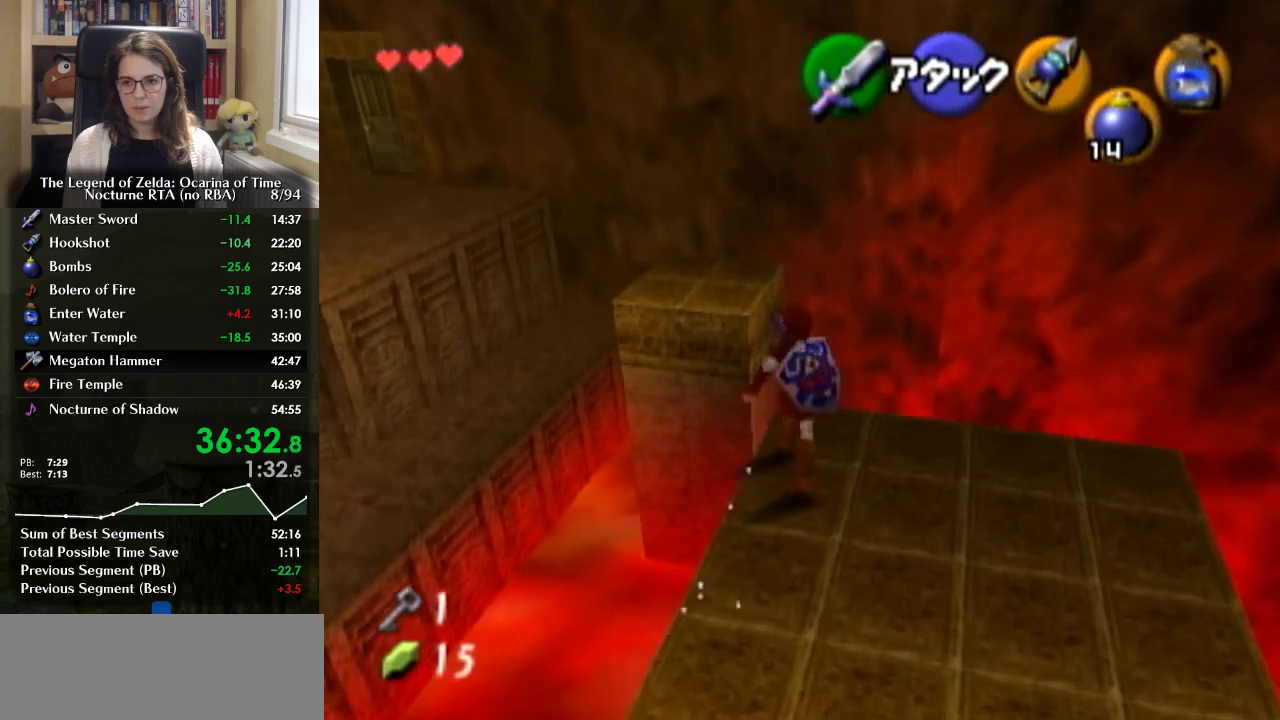
{"buttons": [], "left_stick": "up", "right_stick": "center", "events": [[100, "A", "down"], [200, "A", "up"]]}
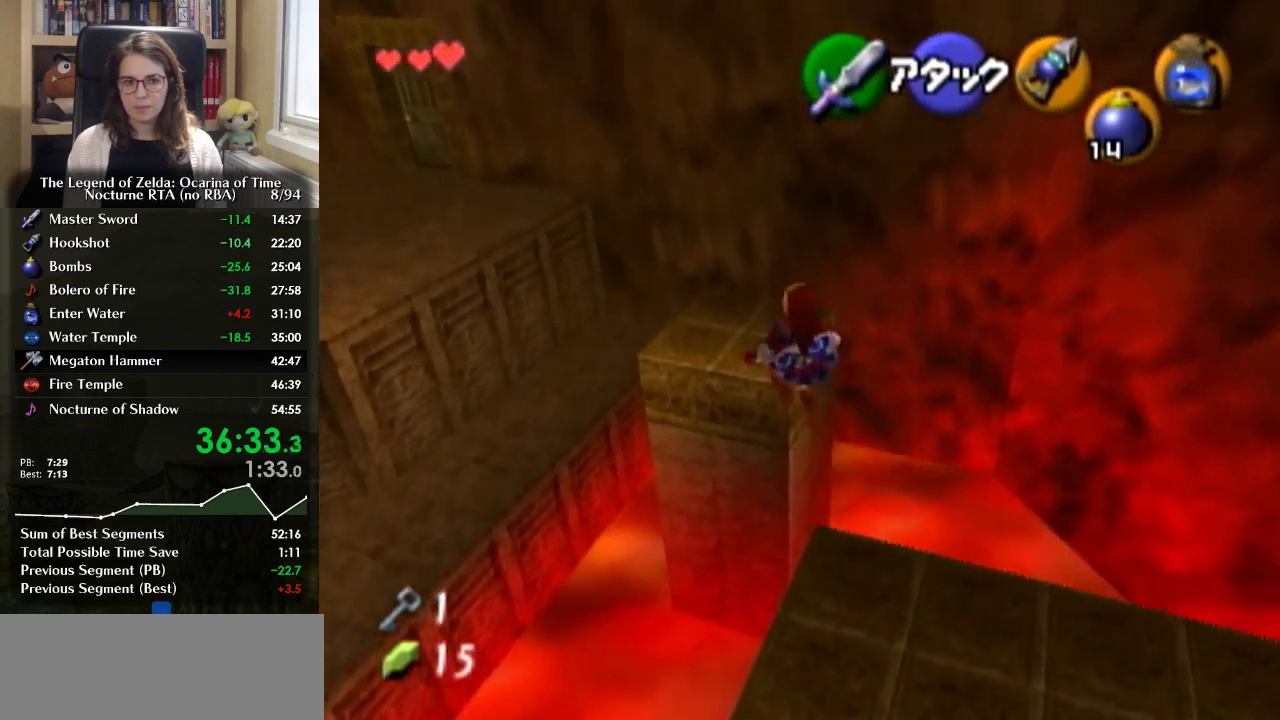
{"buttons": [], "left_stick": "up-left", "right_stick": "center", "events": [[500, "left_stick", "up-left"]]}
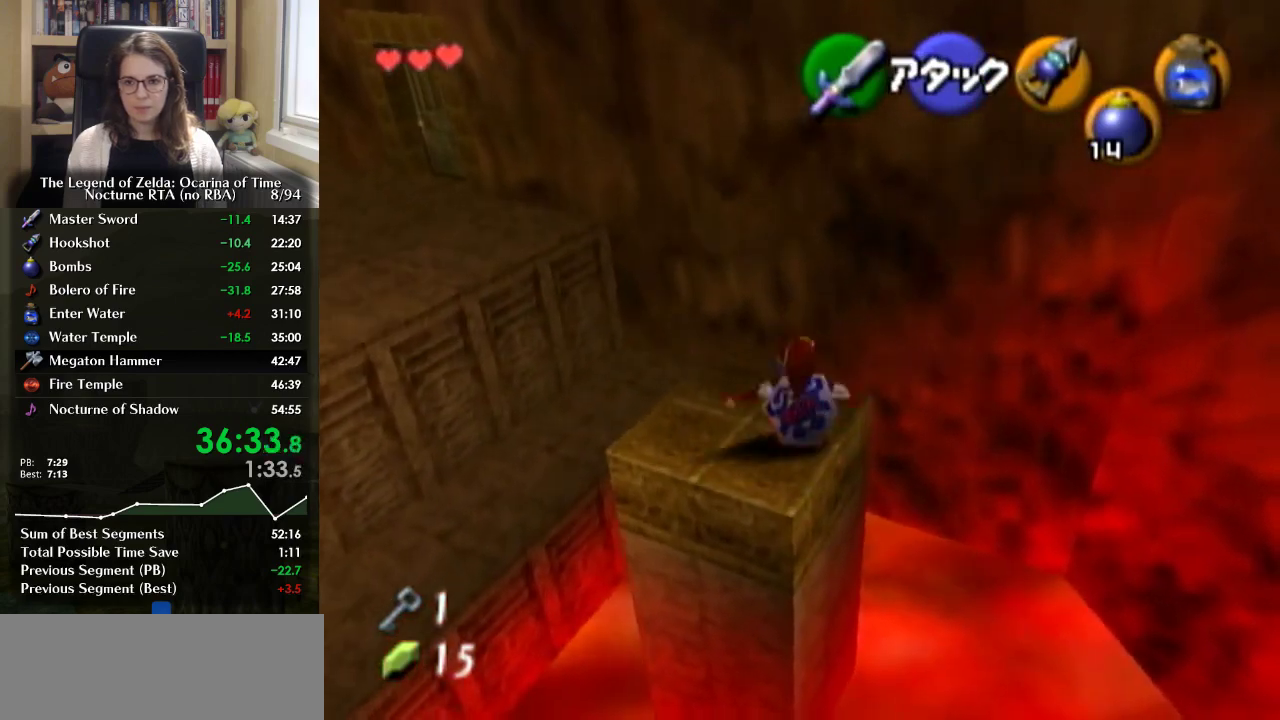
{"buttons": [], "left_stick": "up-left", "right_stick": "center", "events": [[333, "A", "down"], [433, "A", "up"]]}
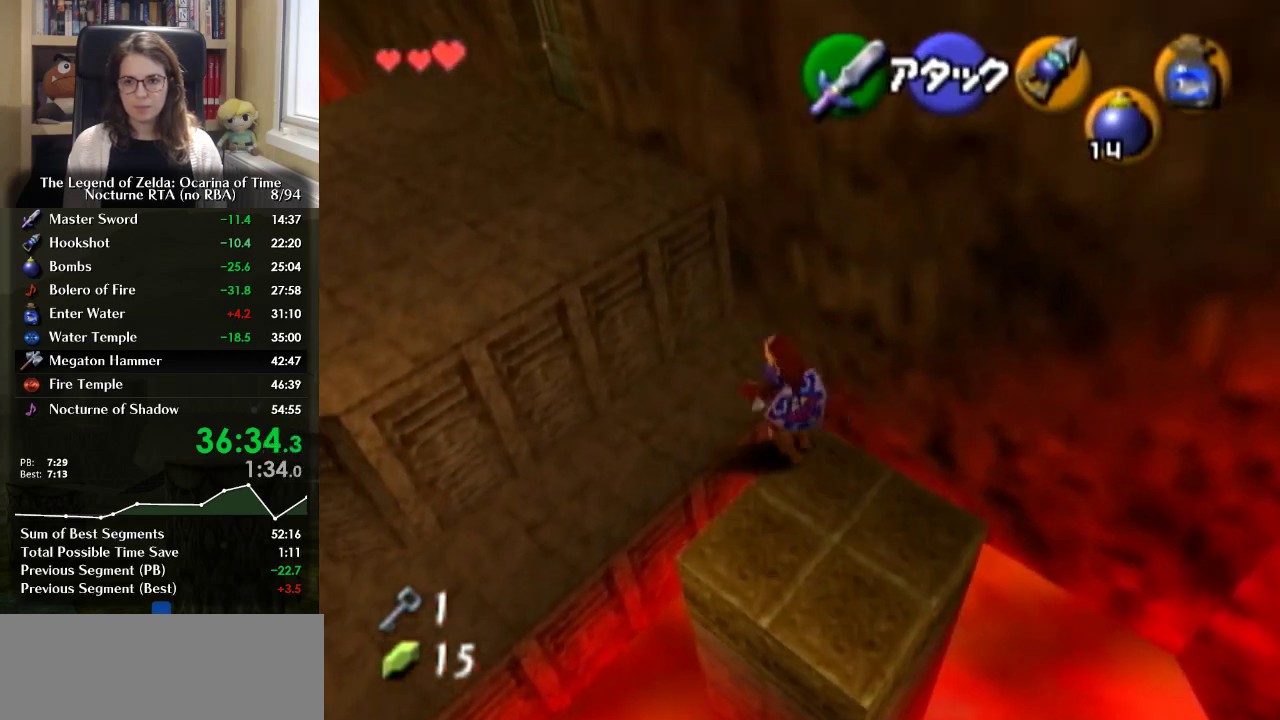
{"buttons": [], "left_stick": "up", "right_stick": "center", "events": [[300, "left_stick", "up"]]}
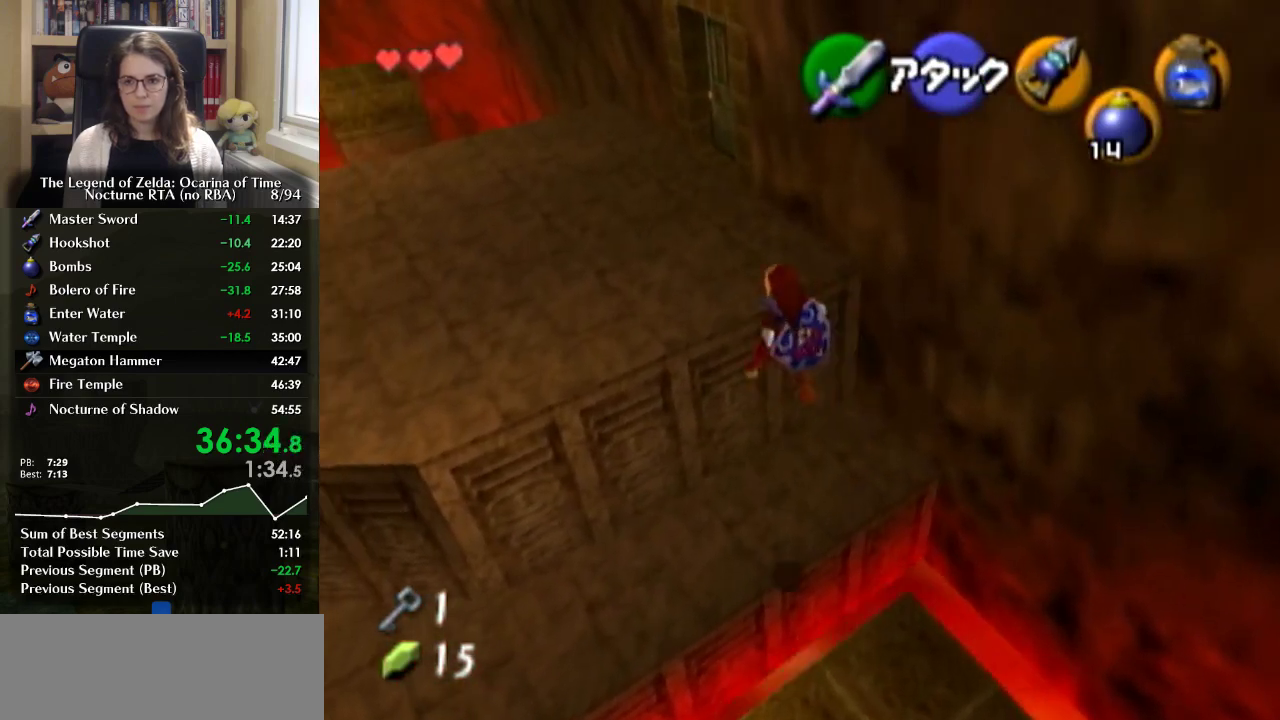
{"buttons": ["B"], "left_stick": "up", "right_stick": "center", "events": [[67, "B", "down"]]}
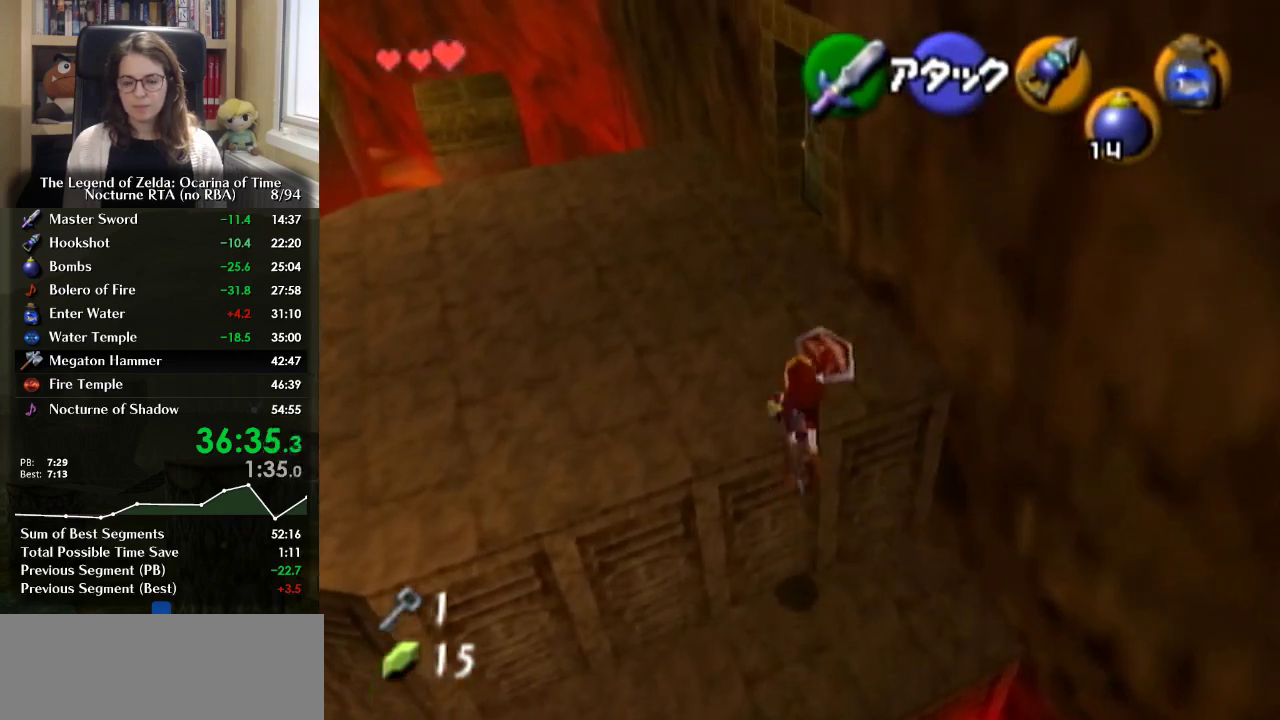
{"buttons": [], "left_stick": "up", "right_stick": "center", "events": [[167, "B", "up"]]}
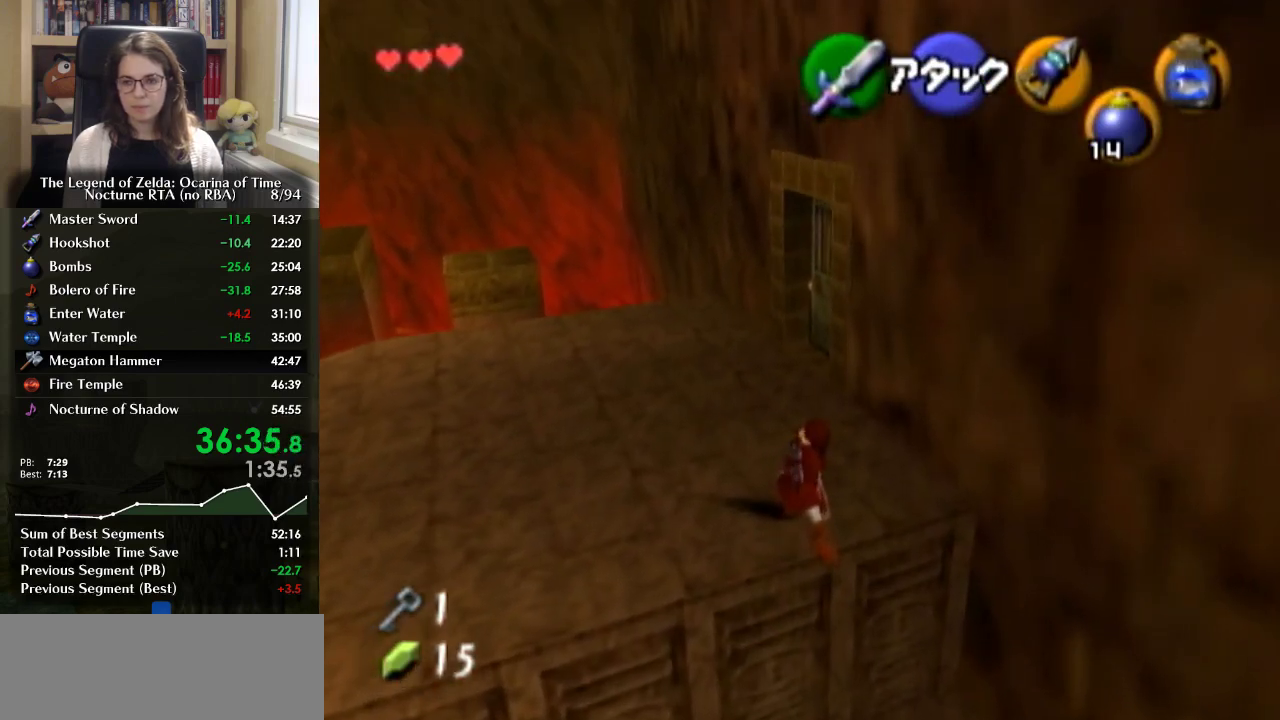
{"buttons": [], "left_stick": "up", "right_stick": "center", "events": [[200, "A", "down"], [267, "A", "up"]]}
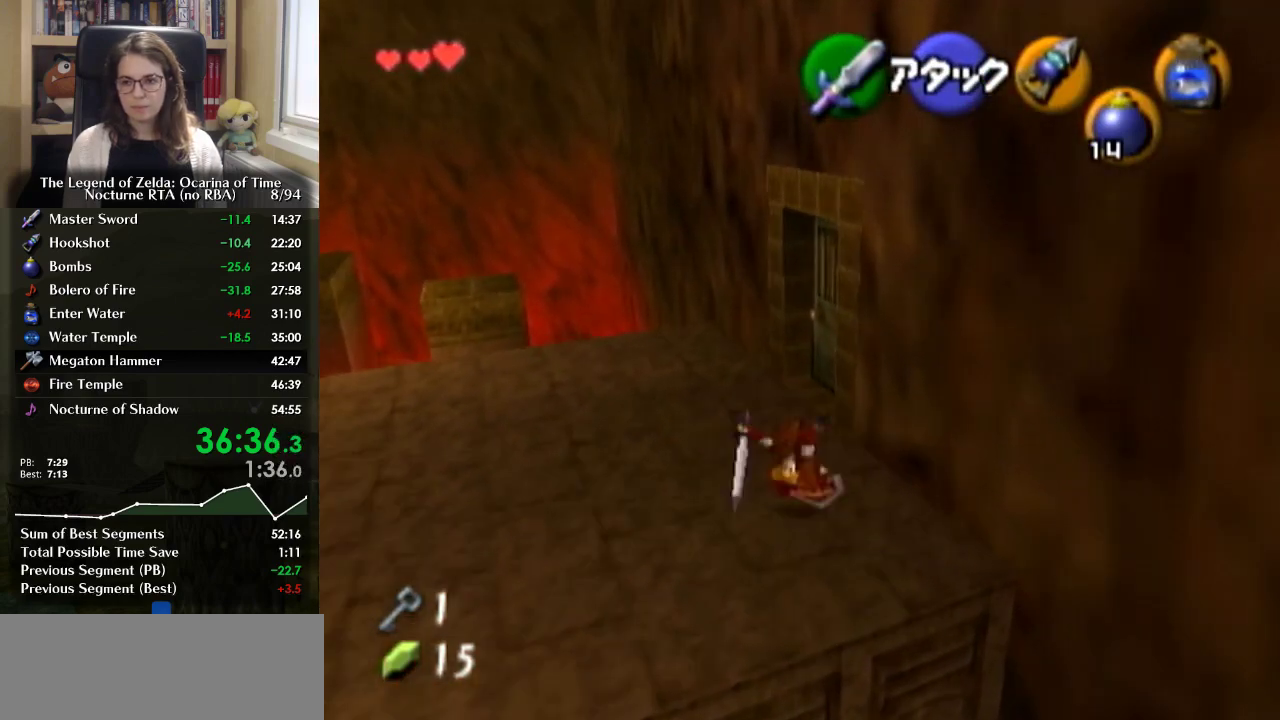
{"buttons": ["A"], "left_stick": "up-right", "right_stick": "center", "events": [[133, "left_stick", "up-right"], [267, "left_stick", "right"], [333, "A", "down"], [333, "left_stick", "up-right"], [433, "A", "up"], [500, "A", "down"]]}
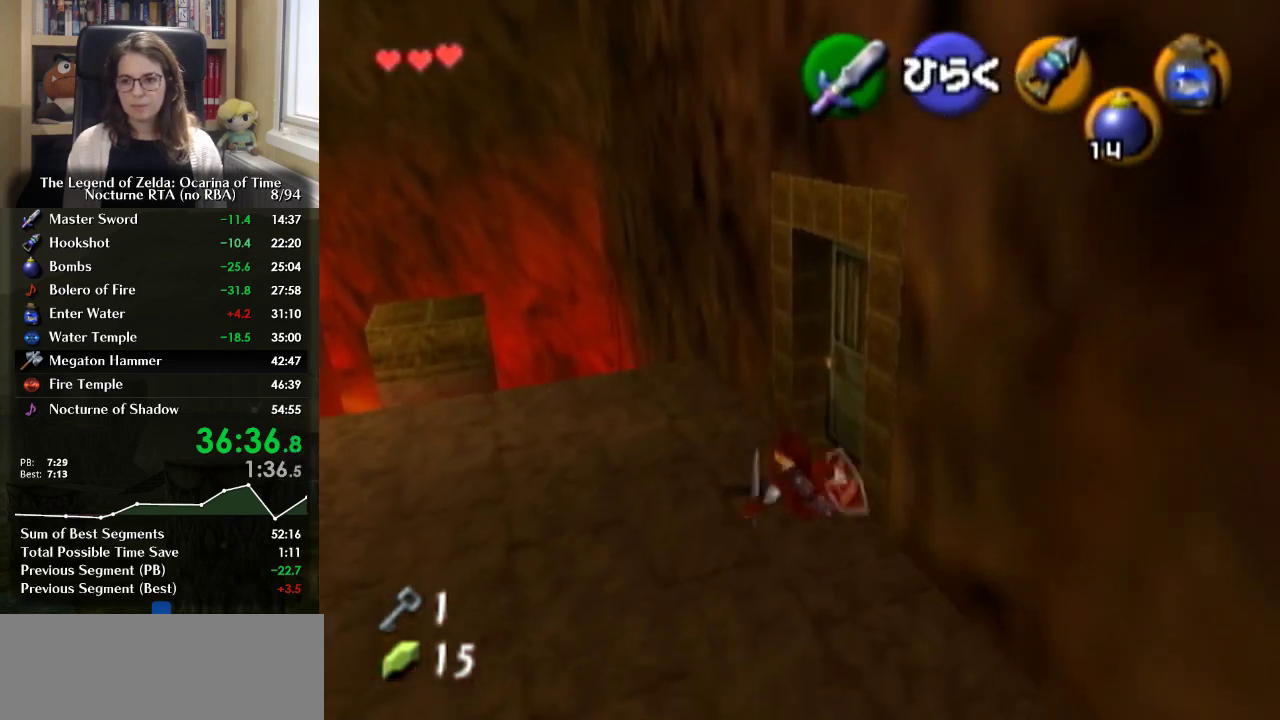
{"buttons": [], "left_stick": "up", "right_stick": "center", "events": [[100, "A", "up"], [133, "left_stick", "center"], [400, "left_stick", "up"]]}
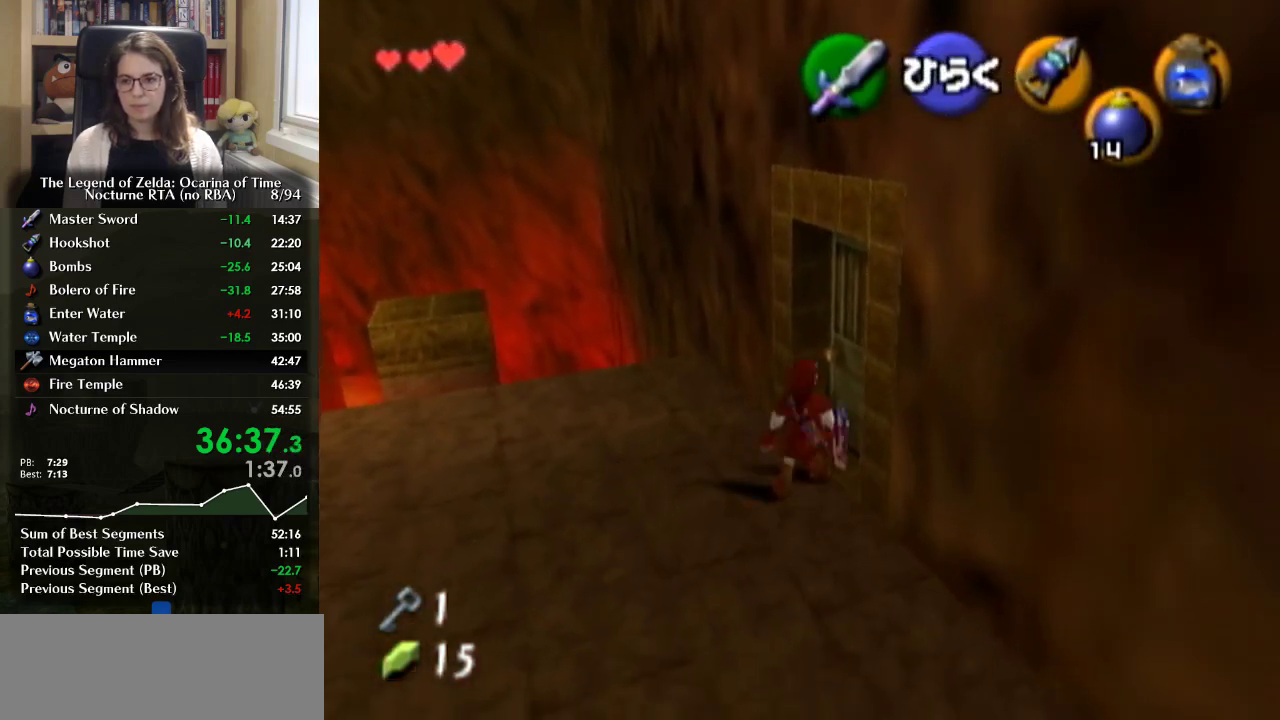
{"buttons": [], "left_stick": "center", "right_stick": "center", "events": [[100, "left_stick", "up-right"], [333, "A", "down"], [400, "A", "up"], [400, "left_stick", "center"]]}
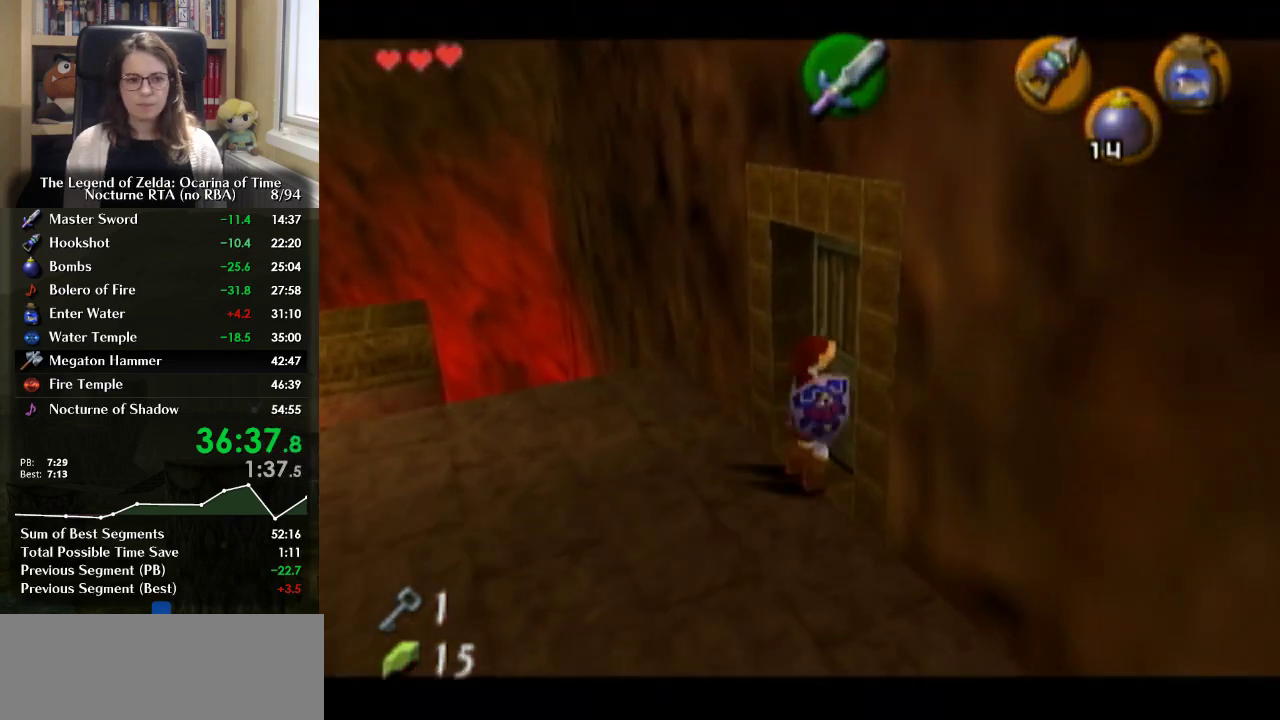
{"buttons": [], "left_stick": "center", "right_stick": "center", "events": []}